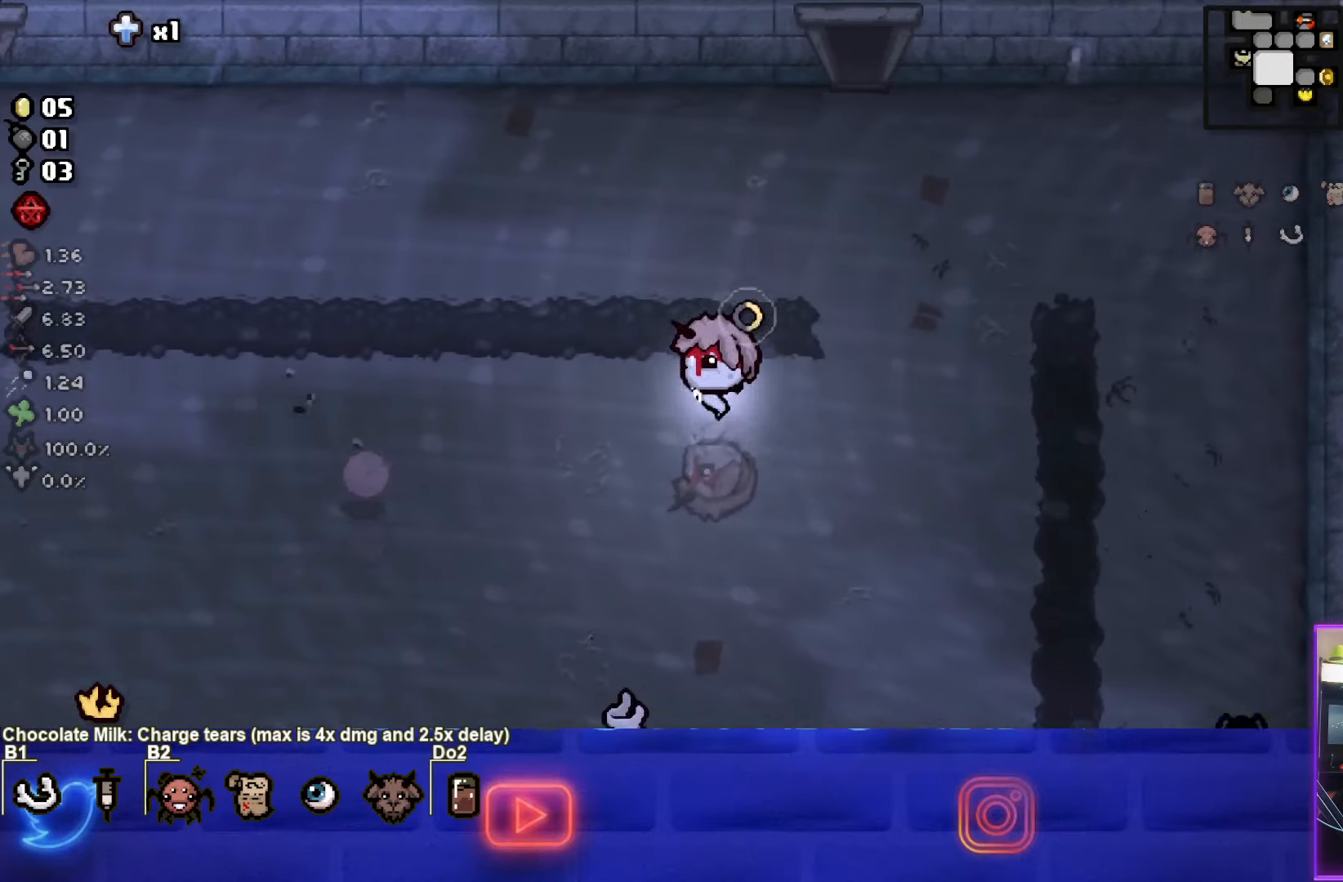
Gameplay with a controller (PlayStation layout); each line is a JSON object with the inputs held at the frame after it. "events" lists button and stick changes between this image and that frame as [ms after this image, input, new state], when the widget could be followed in between. Not read: L3 R3 right_stick.
{"buttons": [], "left_stick": "up-left", "events": [[433, "SQUARE", "up"]]}
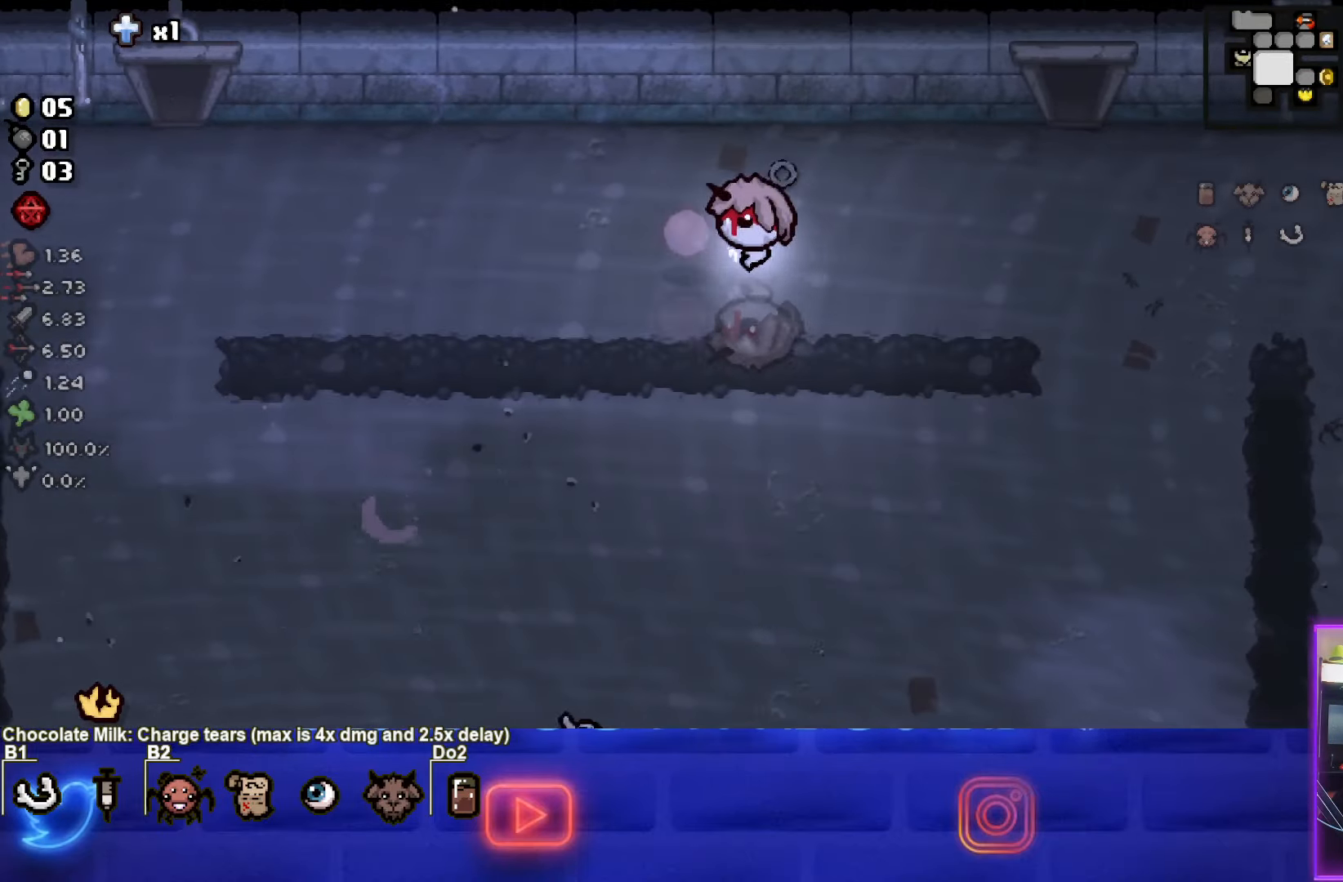
{"buttons": [], "left_stick": "left", "events": [[300, "left_stick", "left"]]}
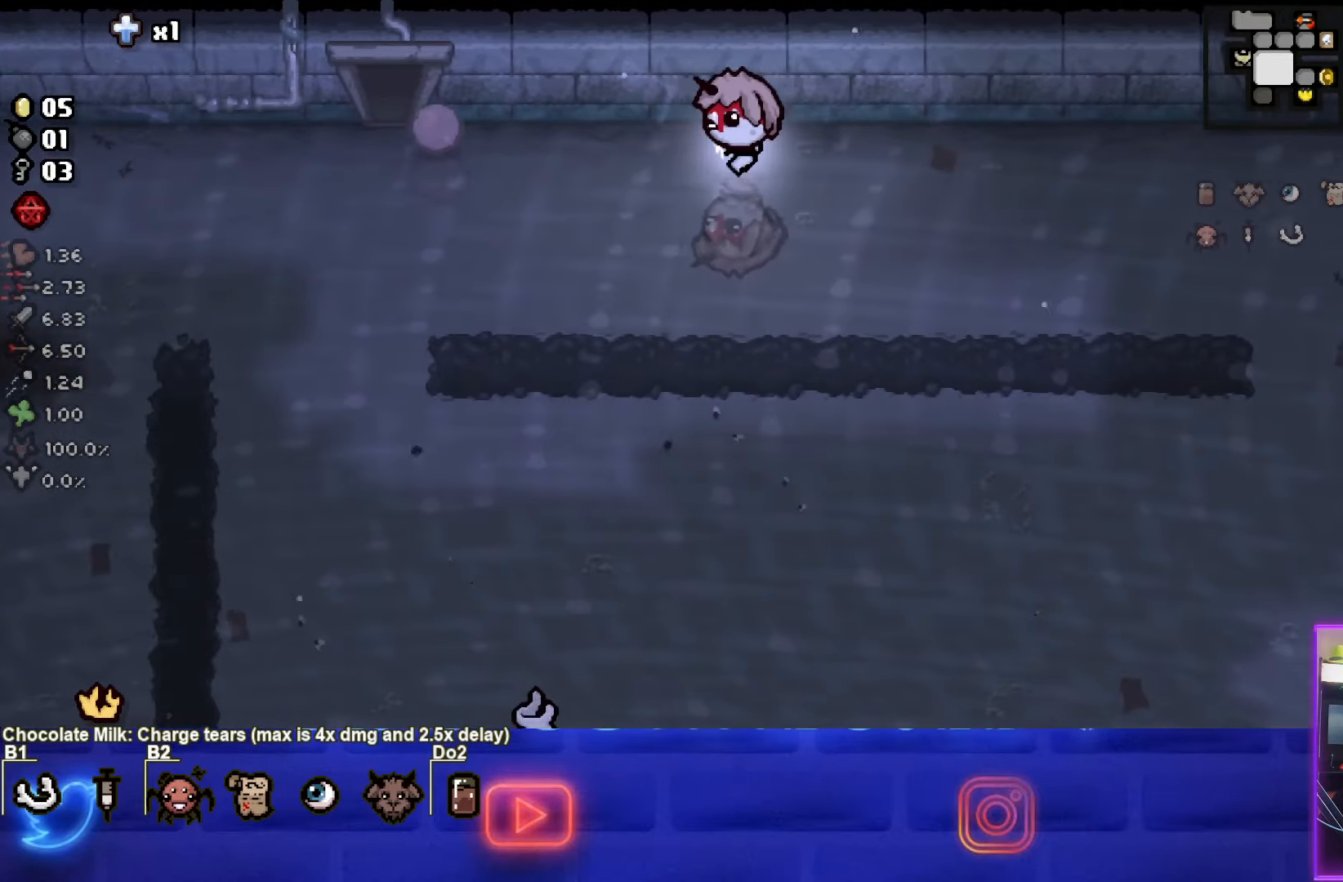
{"buttons": [], "left_stick": "left", "events": []}
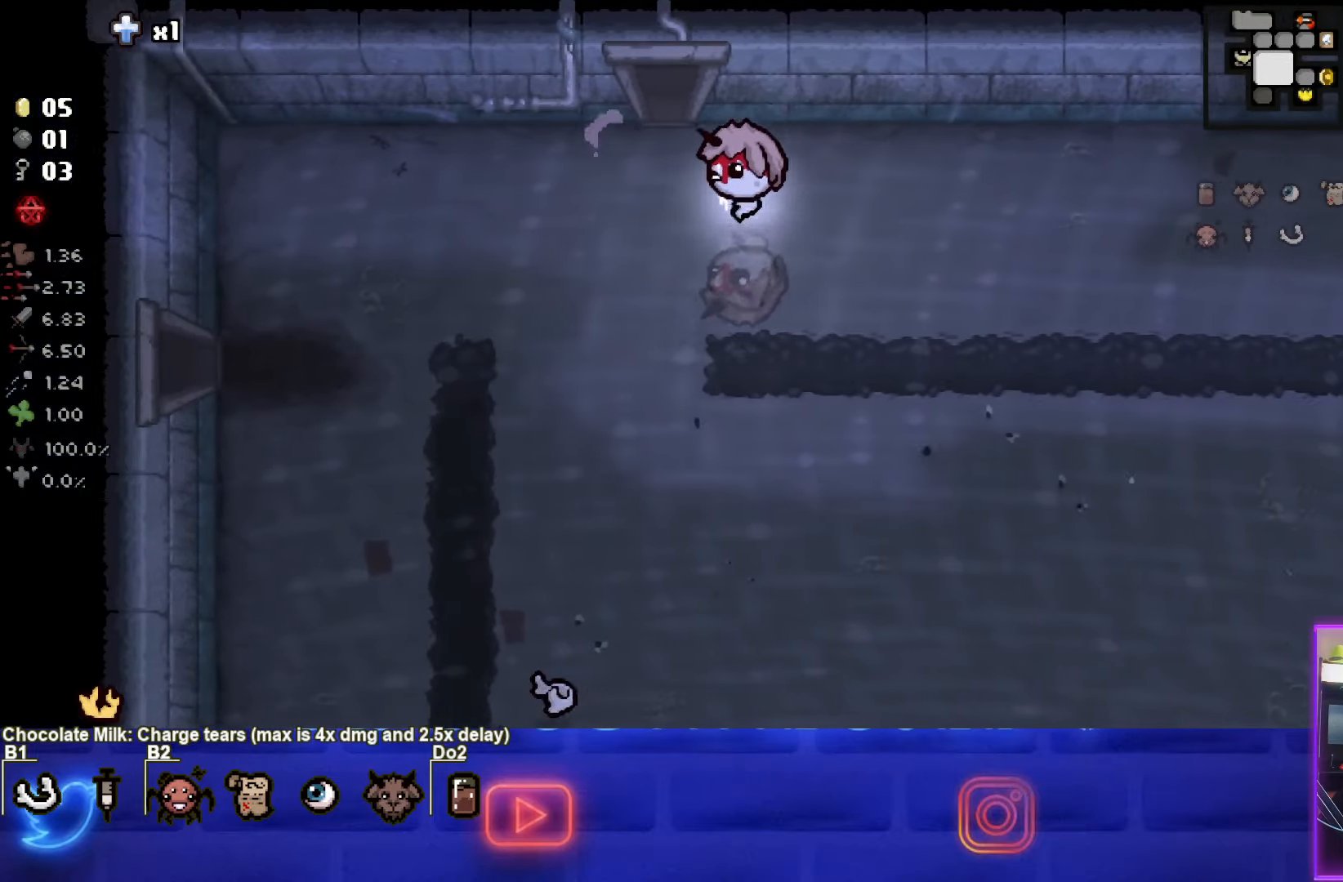
{"buttons": [], "left_stick": "up-right", "events": [[267, "left_stick", "up"], [350, "left_stick", "up-right"]]}
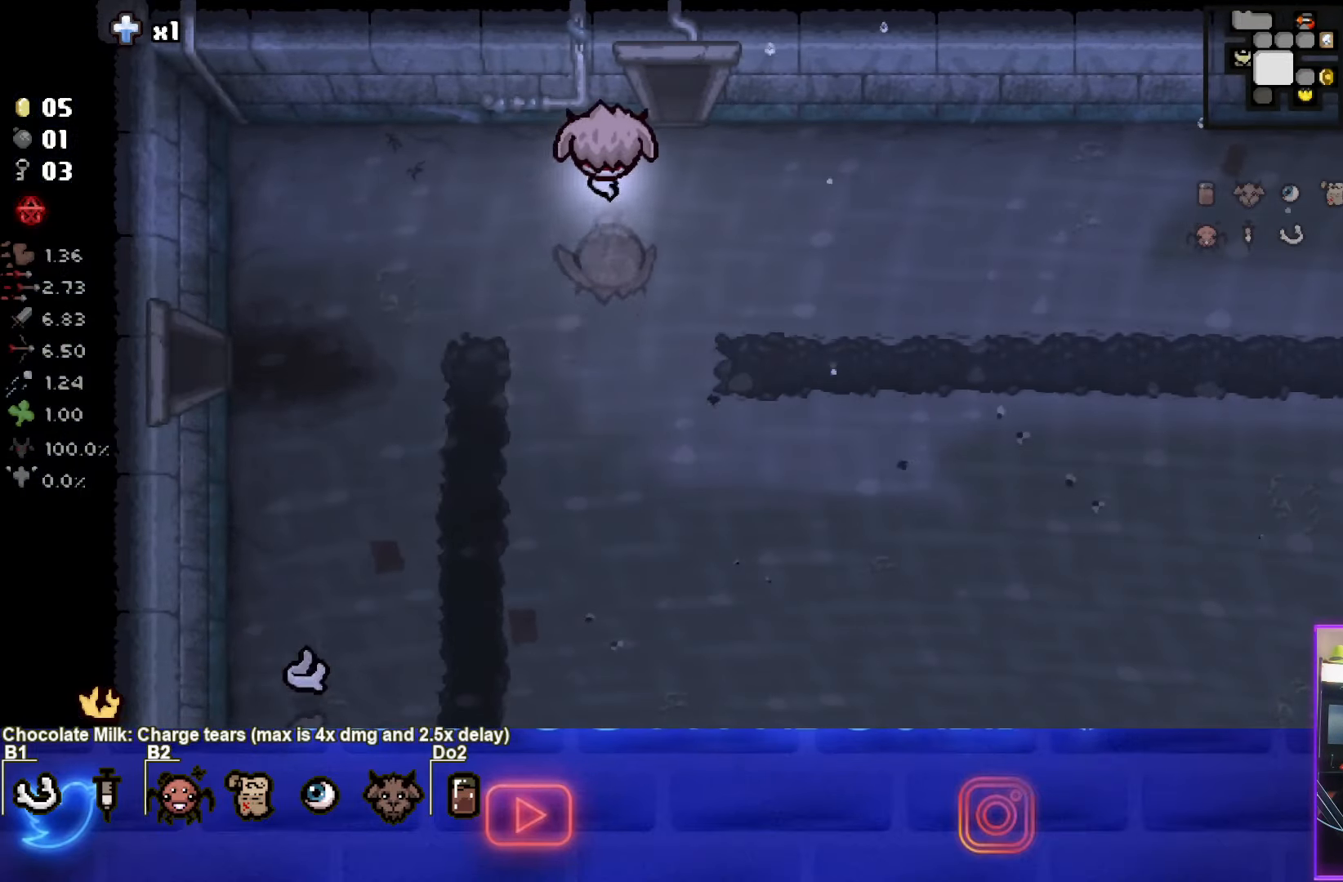
{"buttons": [], "left_stick": "center", "events": [[233, "left_stick", "up"], [450, "left_stick", "center"]]}
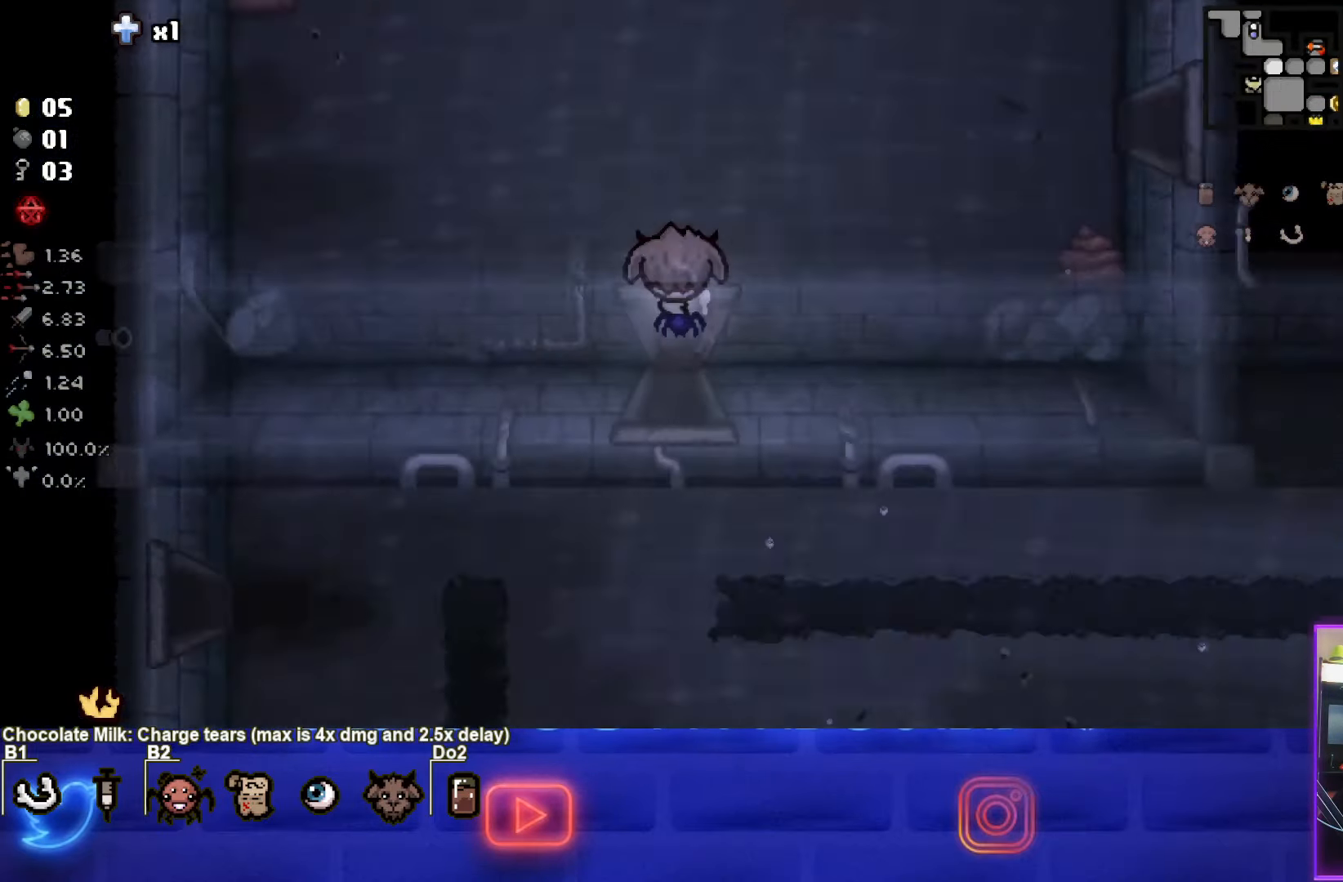
{"buttons": [], "left_stick": "up-right", "events": [[300, "left_stick", "up-right"]]}
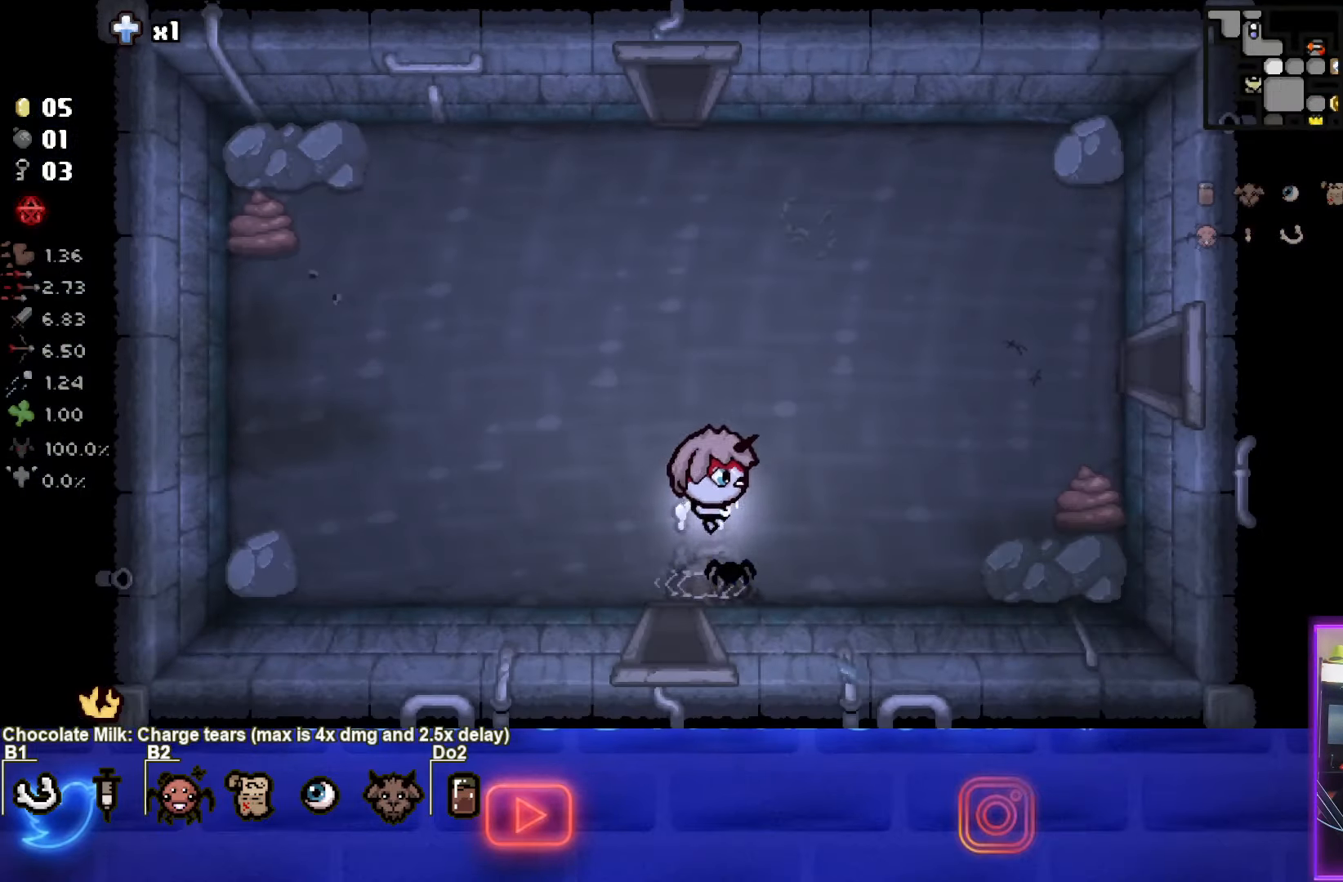
{"buttons": [], "left_stick": "up-right", "events": []}
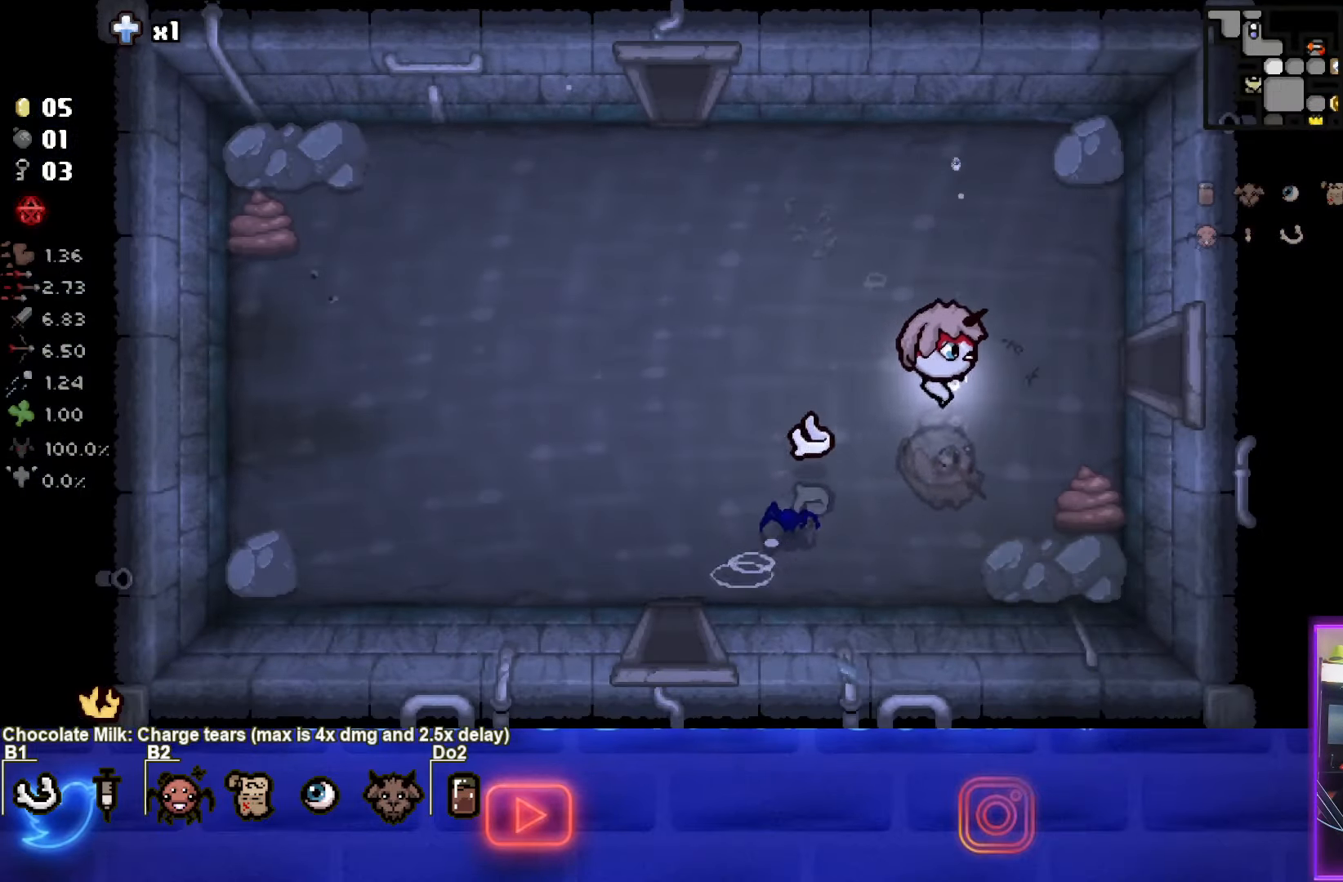
{"buttons": [], "left_stick": "right", "events": [[283, "left_stick", "right"]]}
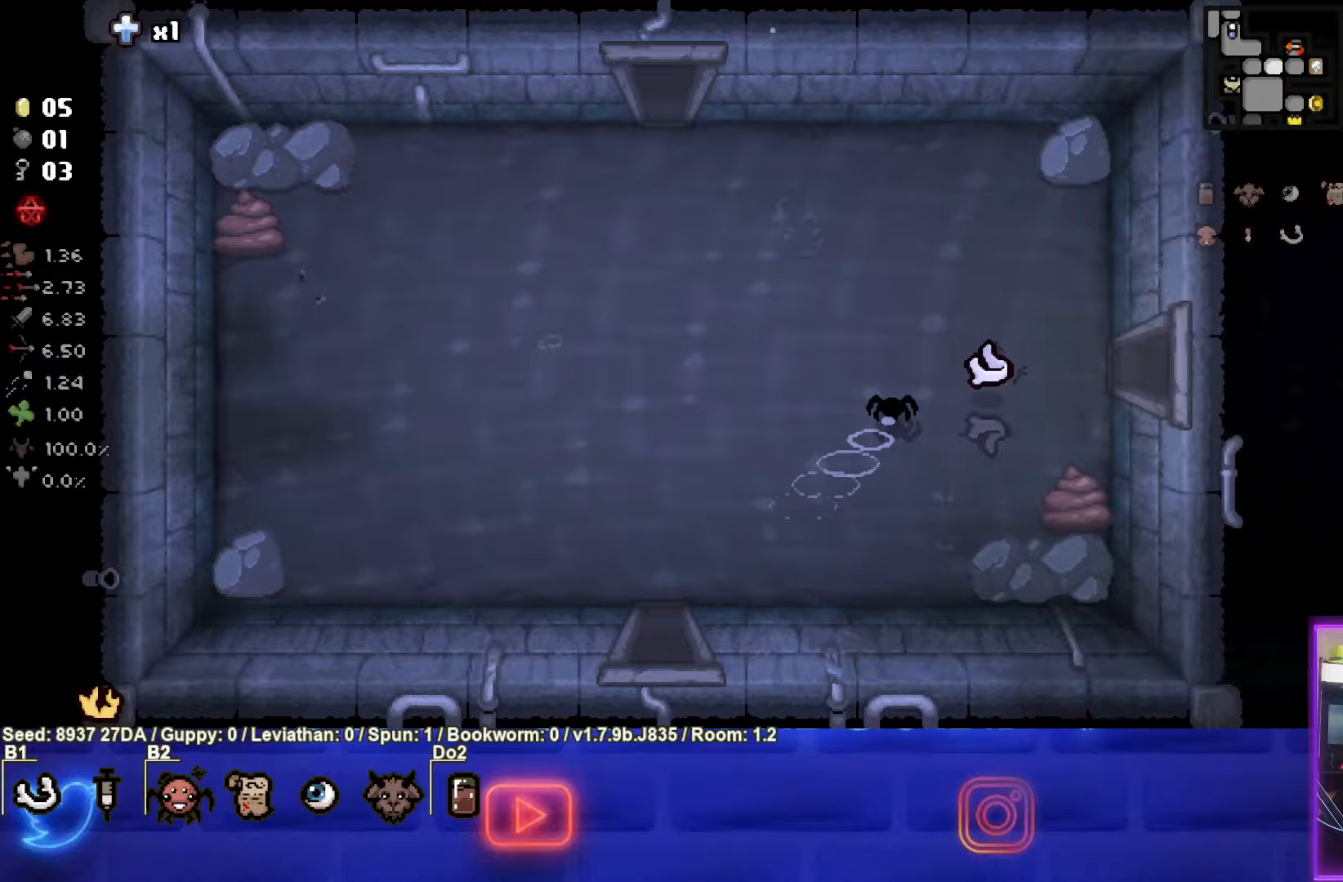
{"buttons": [], "left_stick": "right", "events": []}
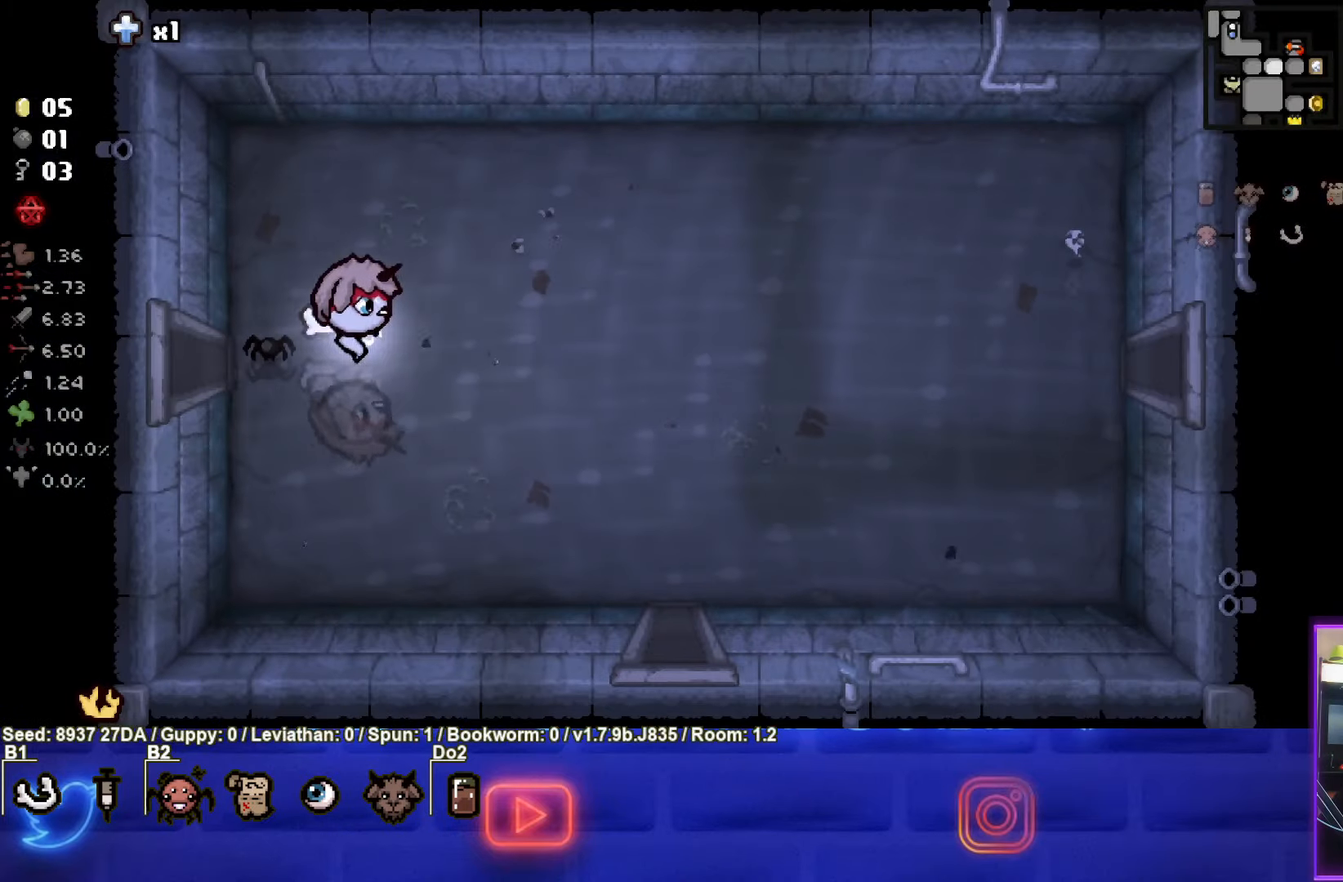
{"buttons": [], "left_stick": "right", "events": []}
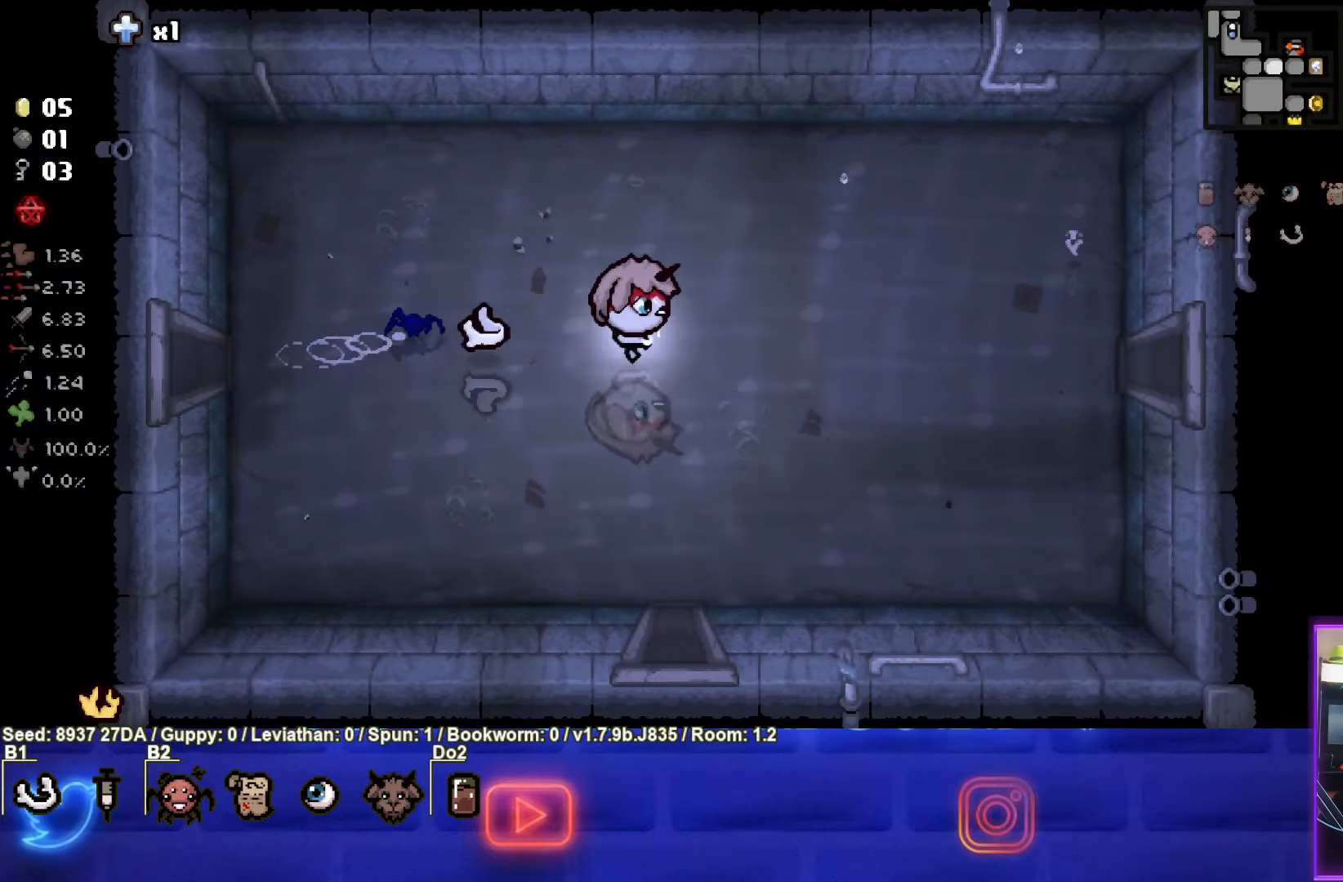
{"buttons": [], "left_stick": "right", "events": []}
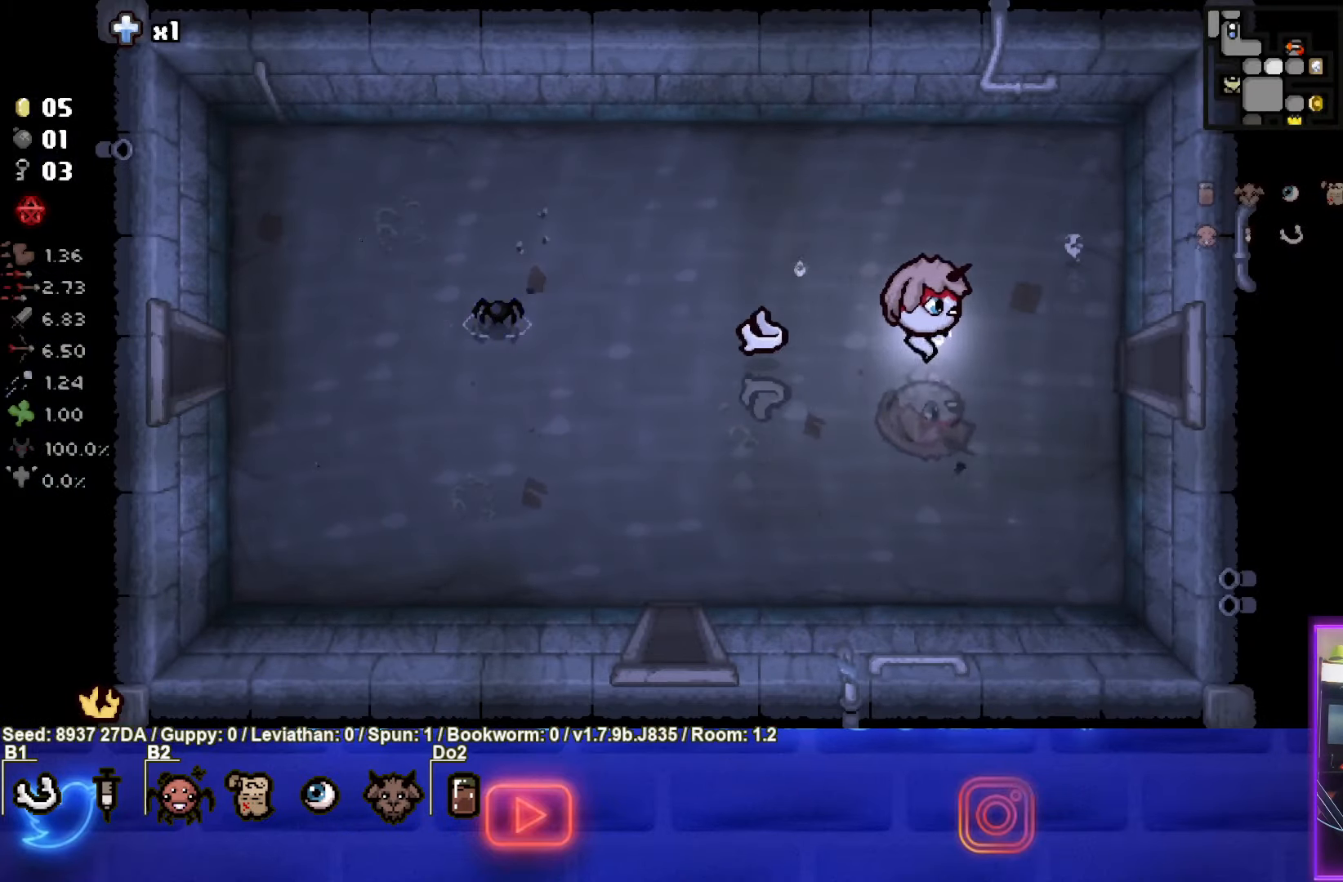
{"buttons": [], "left_stick": "right", "events": []}
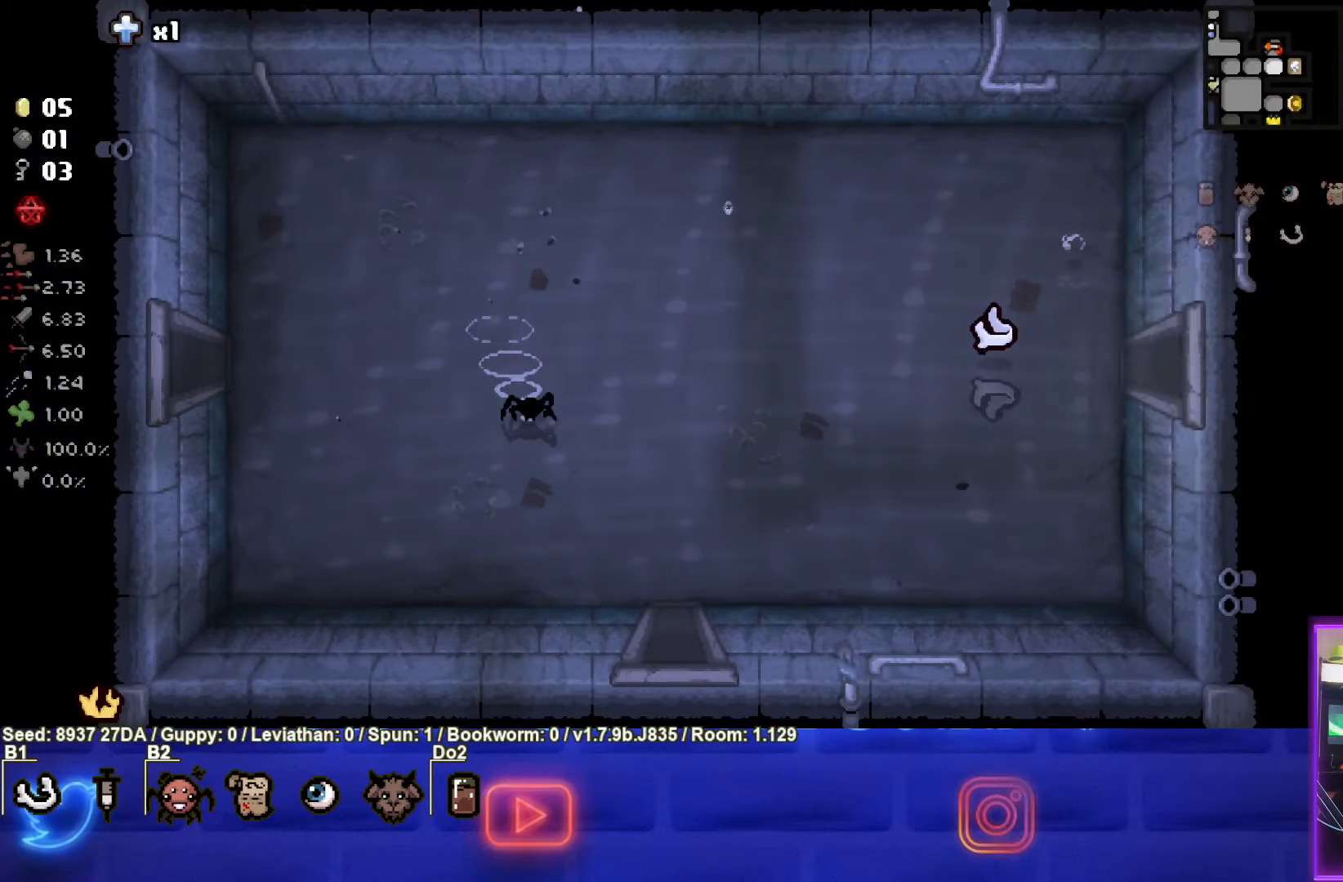
{"buttons": [], "left_stick": "up-right", "events": [[450, "left_stick", "up-right"]]}
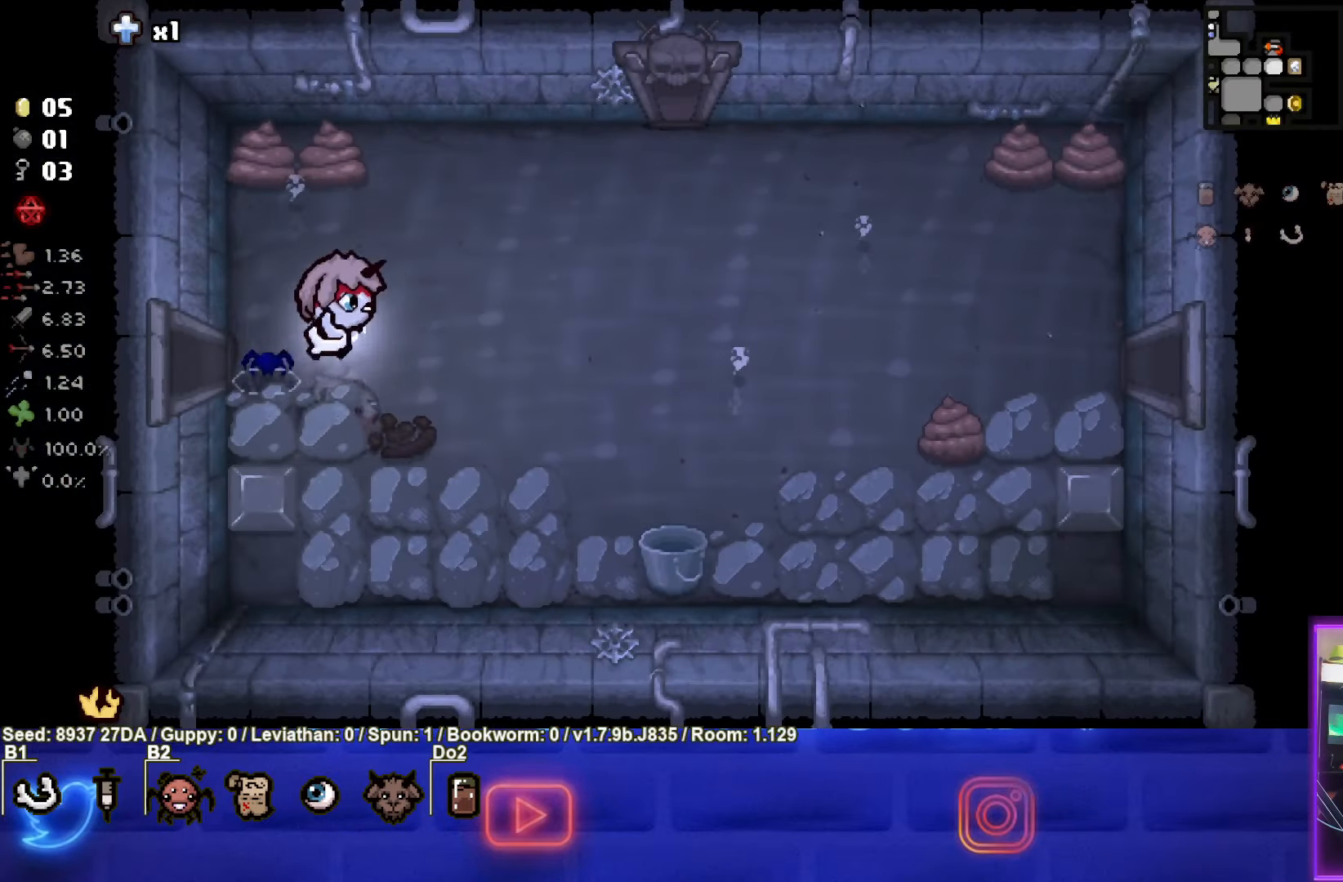
{"buttons": [], "left_stick": "up-right", "events": []}
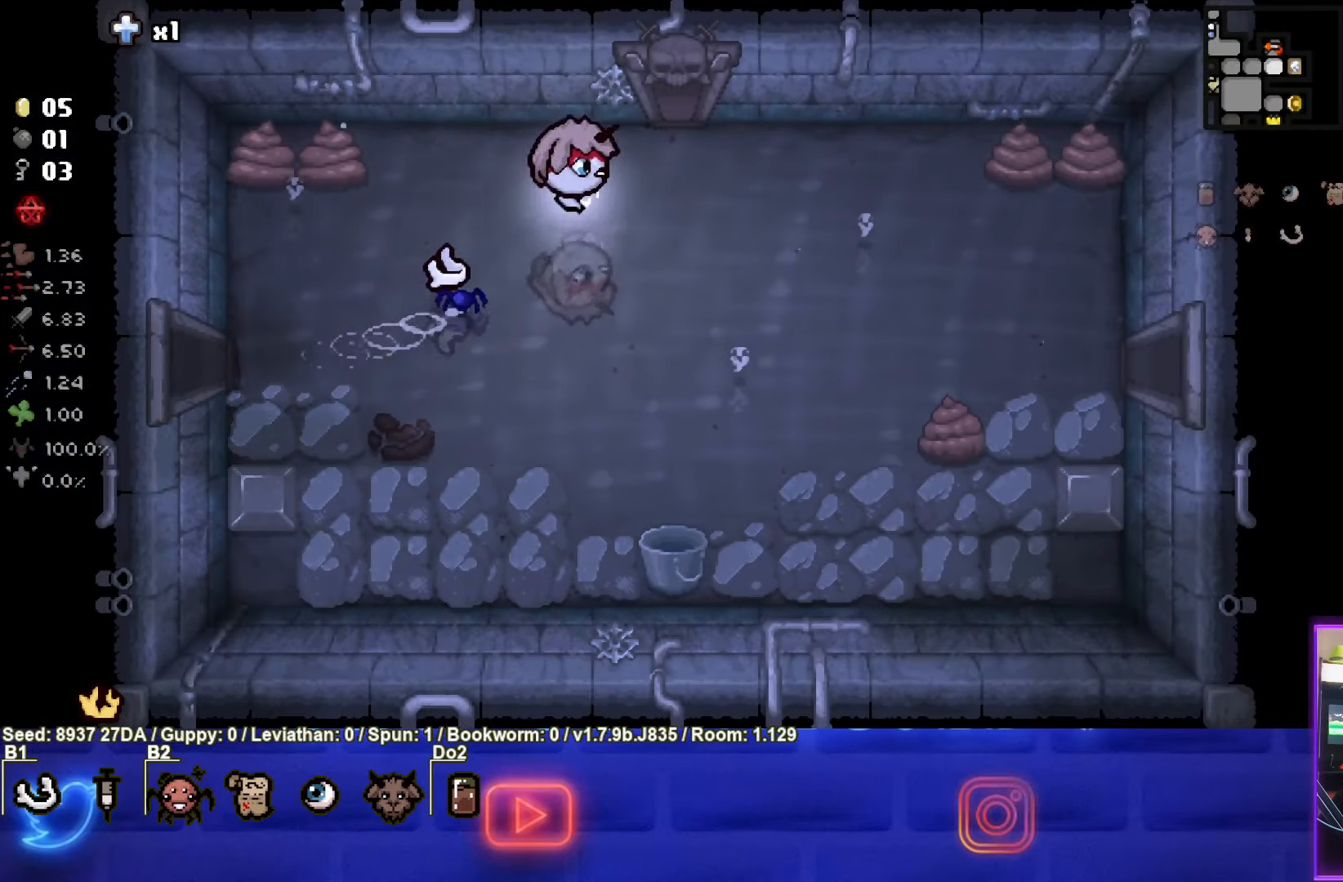
{"buttons": [], "left_stick": "up", "events": [[167, "left_stick", "up"]]}
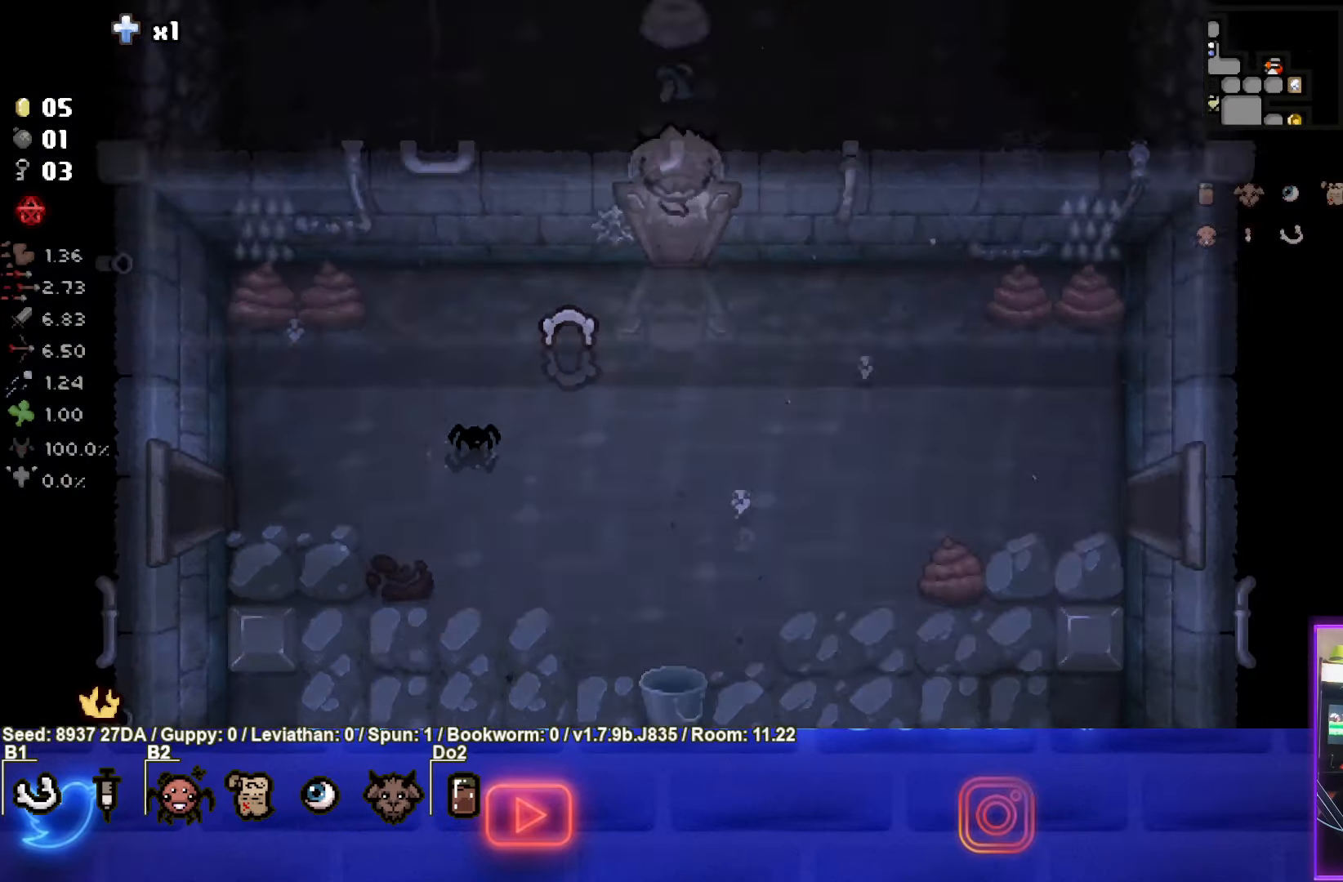
{"buttons": ["CIRCLE"], "left_stick": "up", "events": [[300, "CIRCLE", "down"]]}
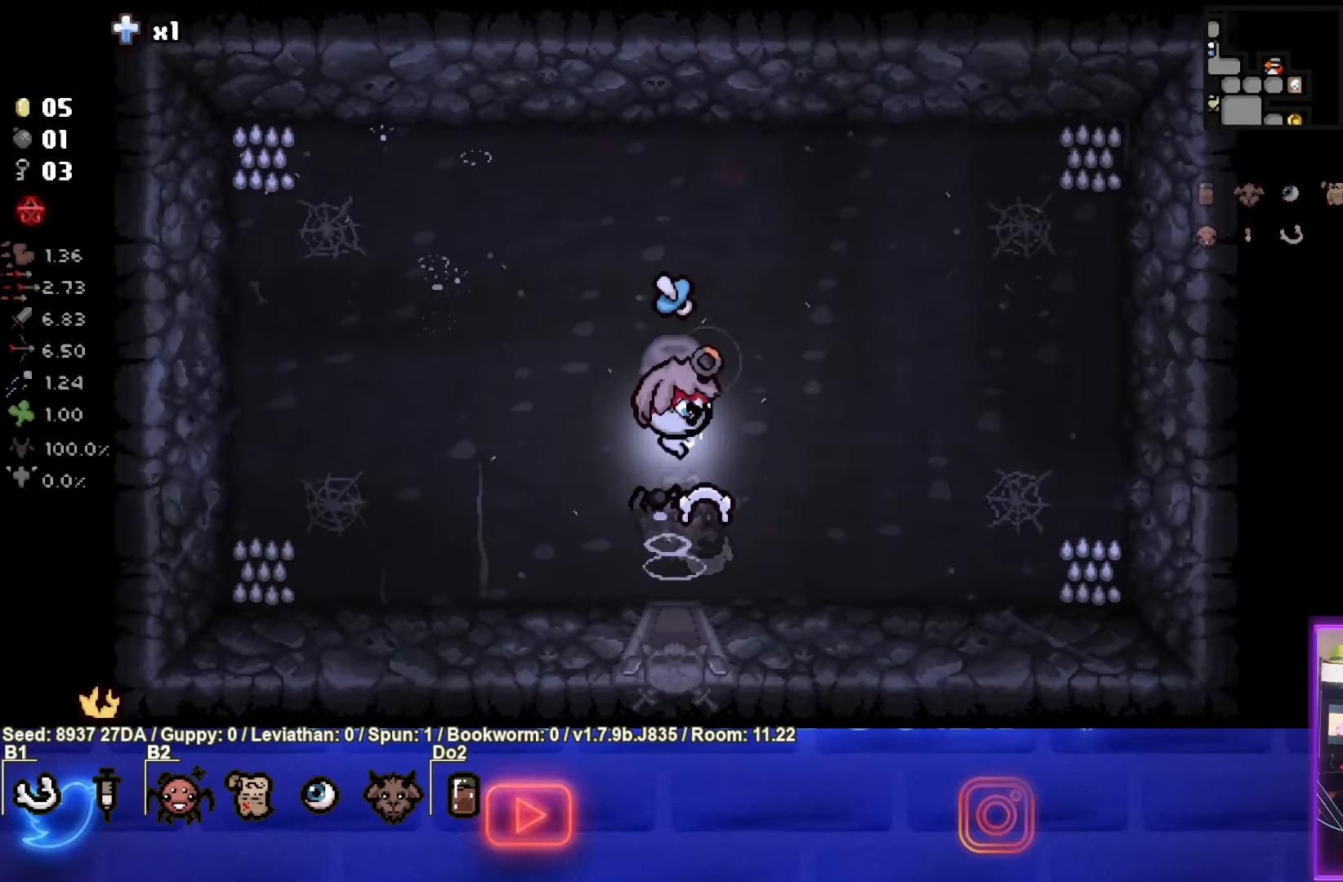
{"buttons": ["CIRCLE"], "left_stick": "center", "events": [[283, "left_stick", "center"]]}
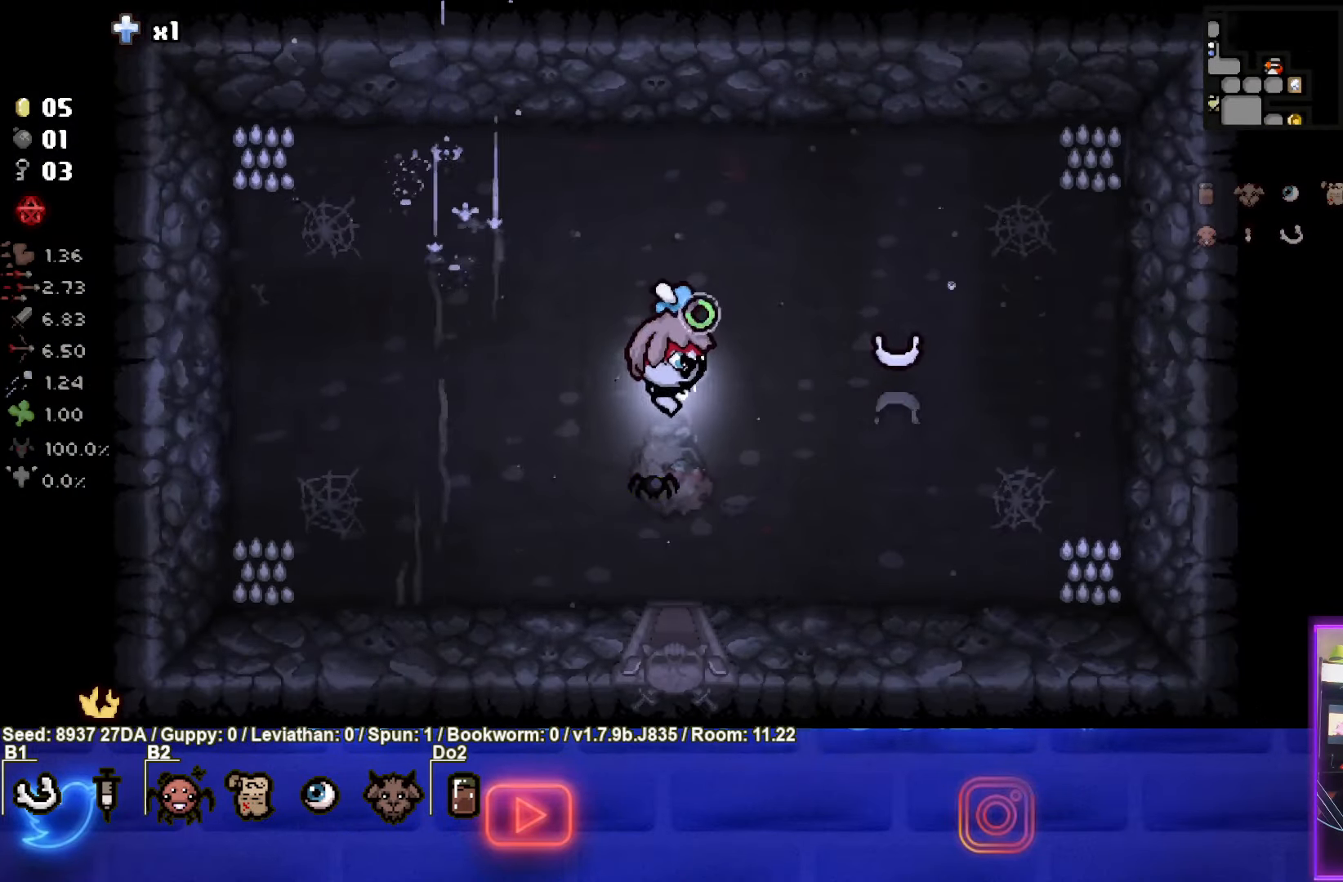
{"buttons": ["CIRCLE"], "left_stick": "center", "events": [[183, "left_stick", "up"], [500, "left_stick", "center"]]}
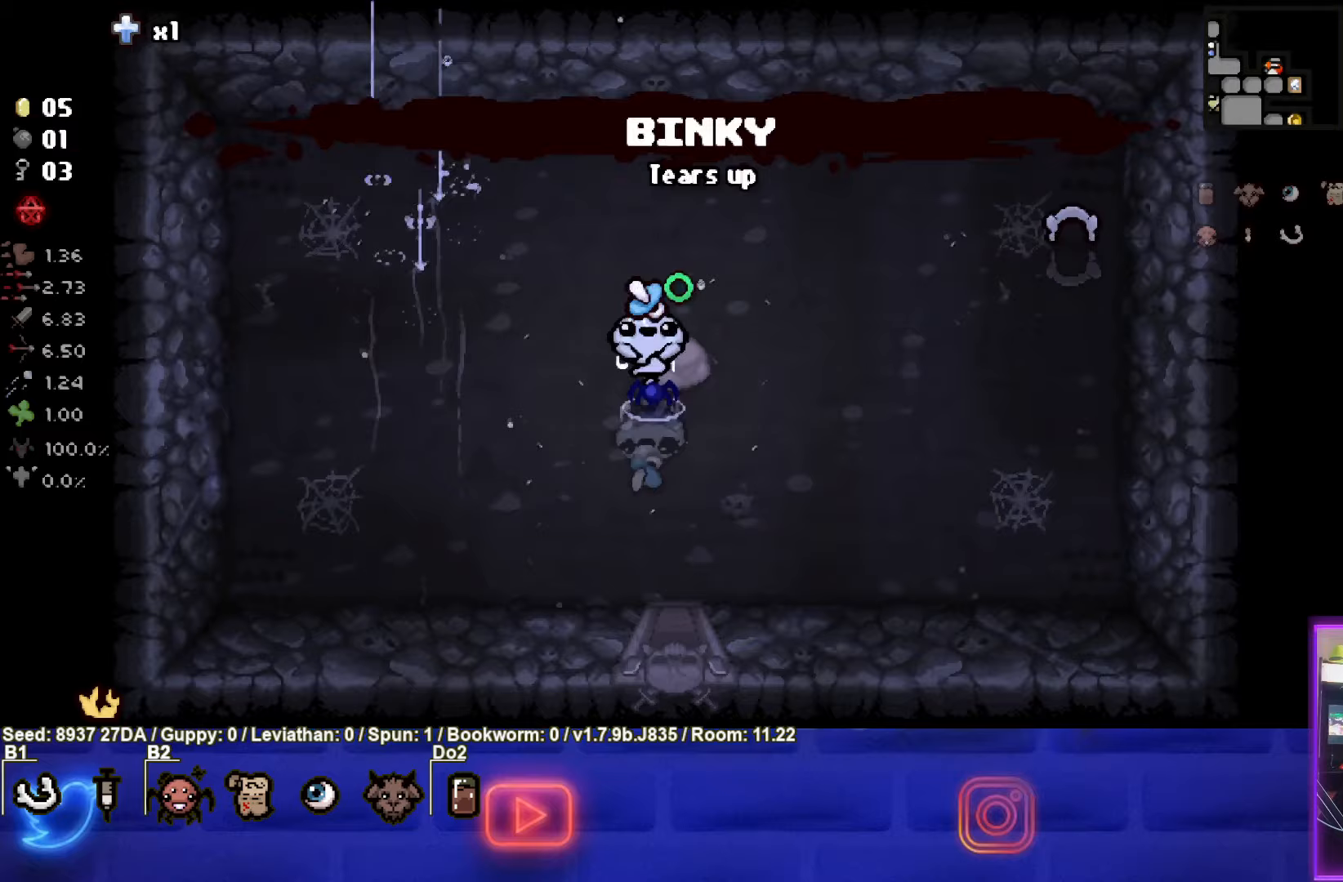
{"buttons": ["CIRCLE"], "left_stick": "center", "events": []}
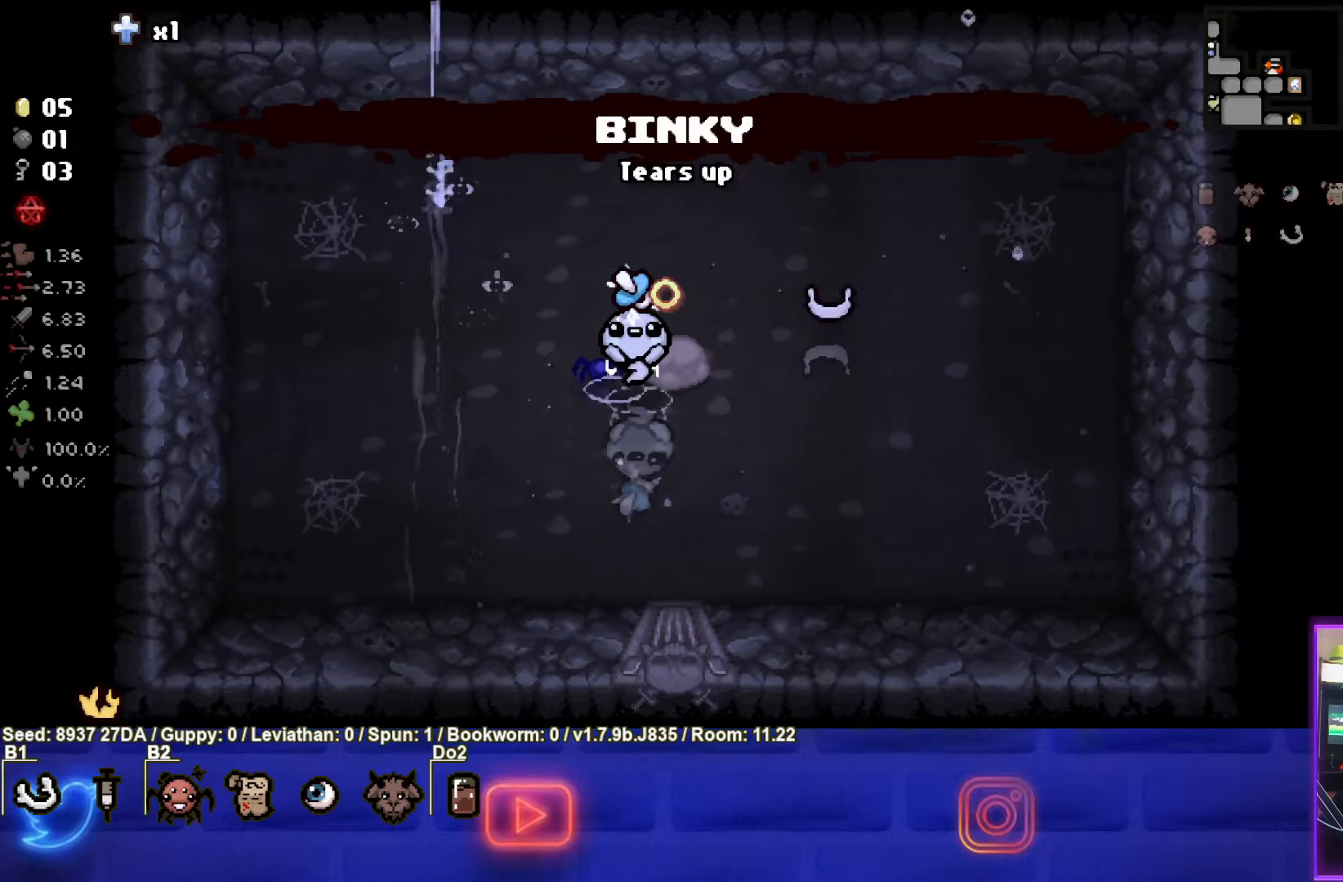
{"buttons": ["CIRCLE", "SQUARE"], "left_stick": "center", "events": [[450, "SQUARE", "down"]]}
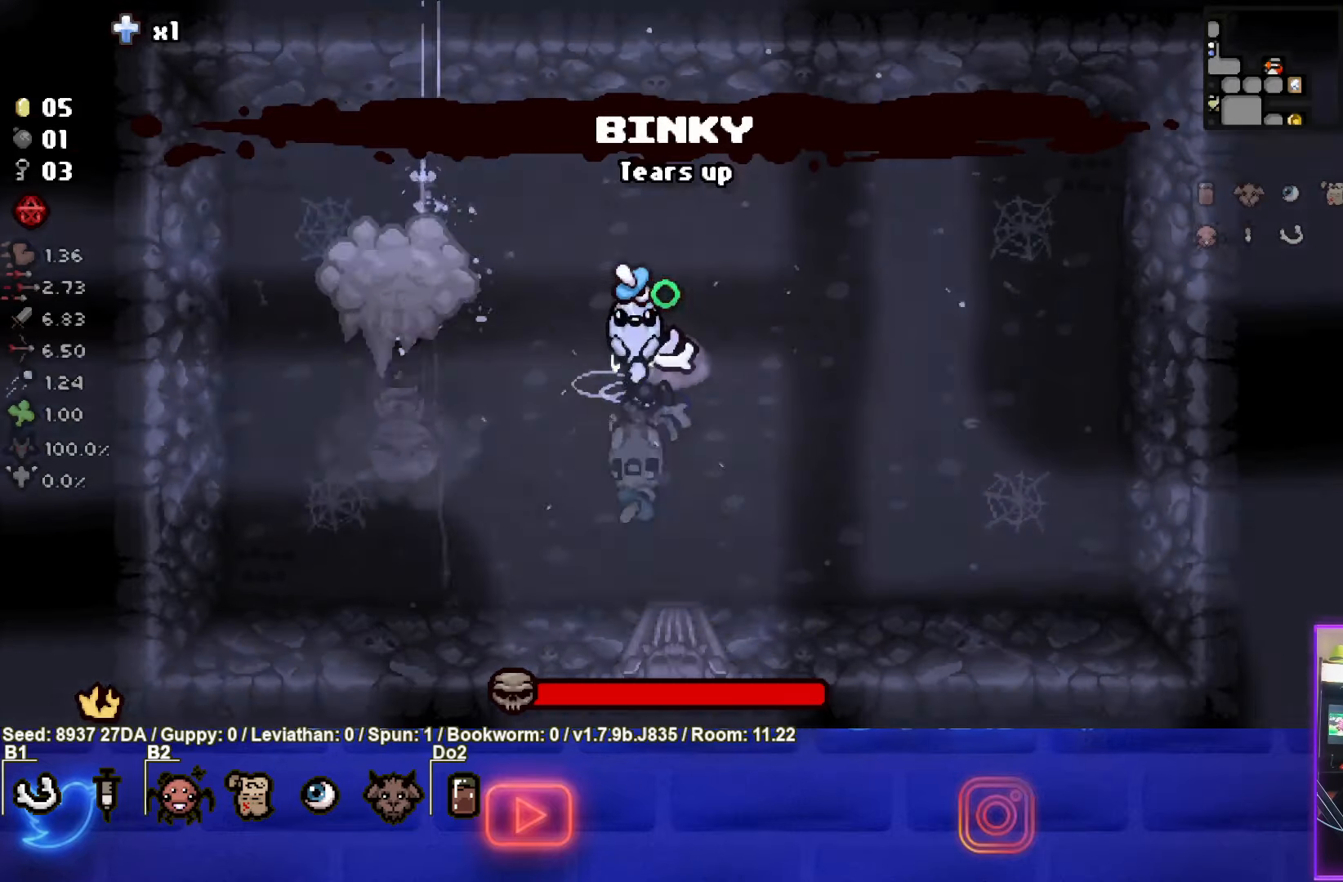
{"buttons": [], "left_stick": "up-left", "events": [[17, "CIRCLE", "up"], [250, "left_stick", "up-left"], [500, "SQUARE", "up"]]}
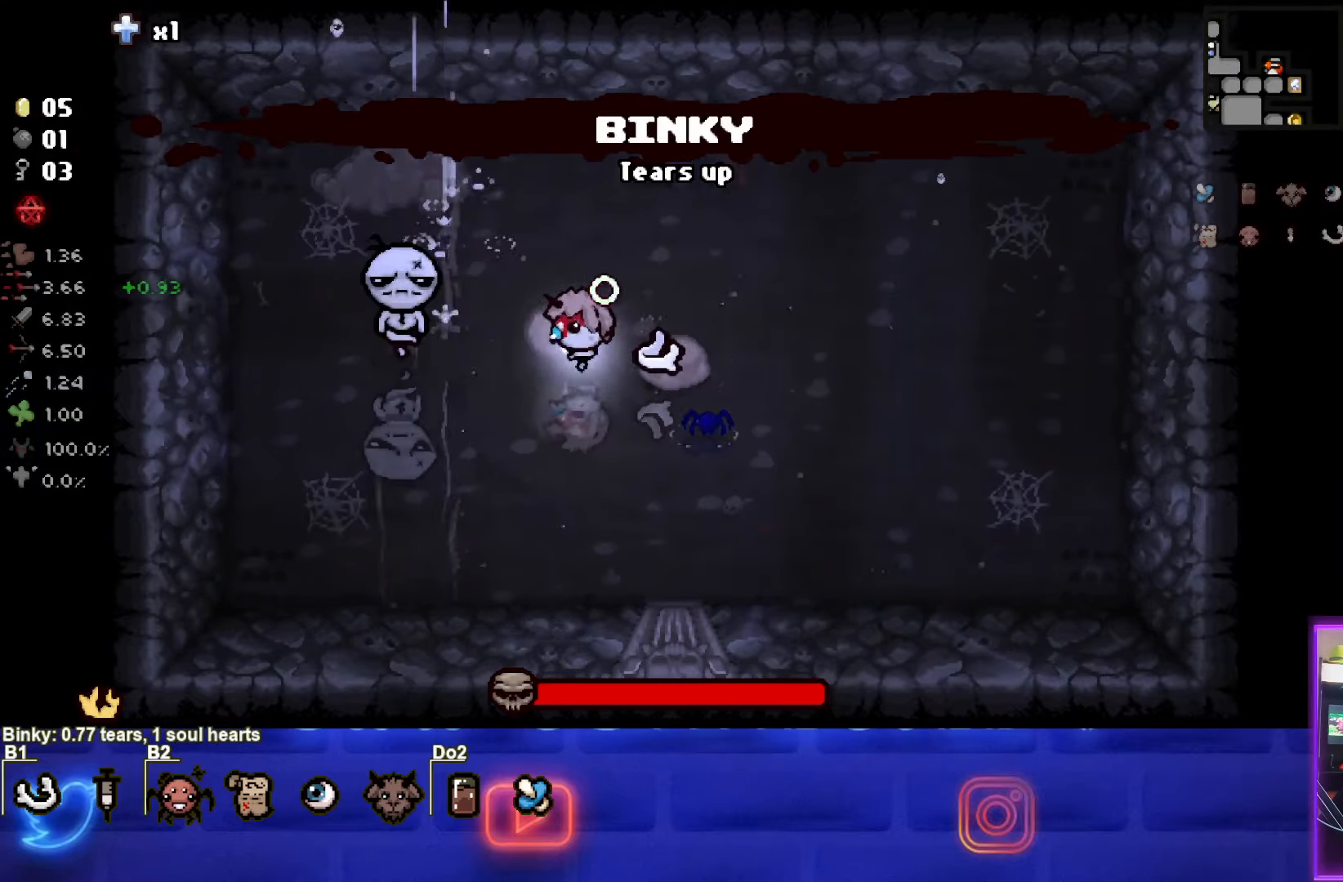
{"buttons": ["SQUARE"], "left_stick": "up-right", "events": [[17, "left_stick", "center"], [83, "SQUARE", "down"], [183, "left_stick", "right"], [400, "left_stick", "up-right"]]}
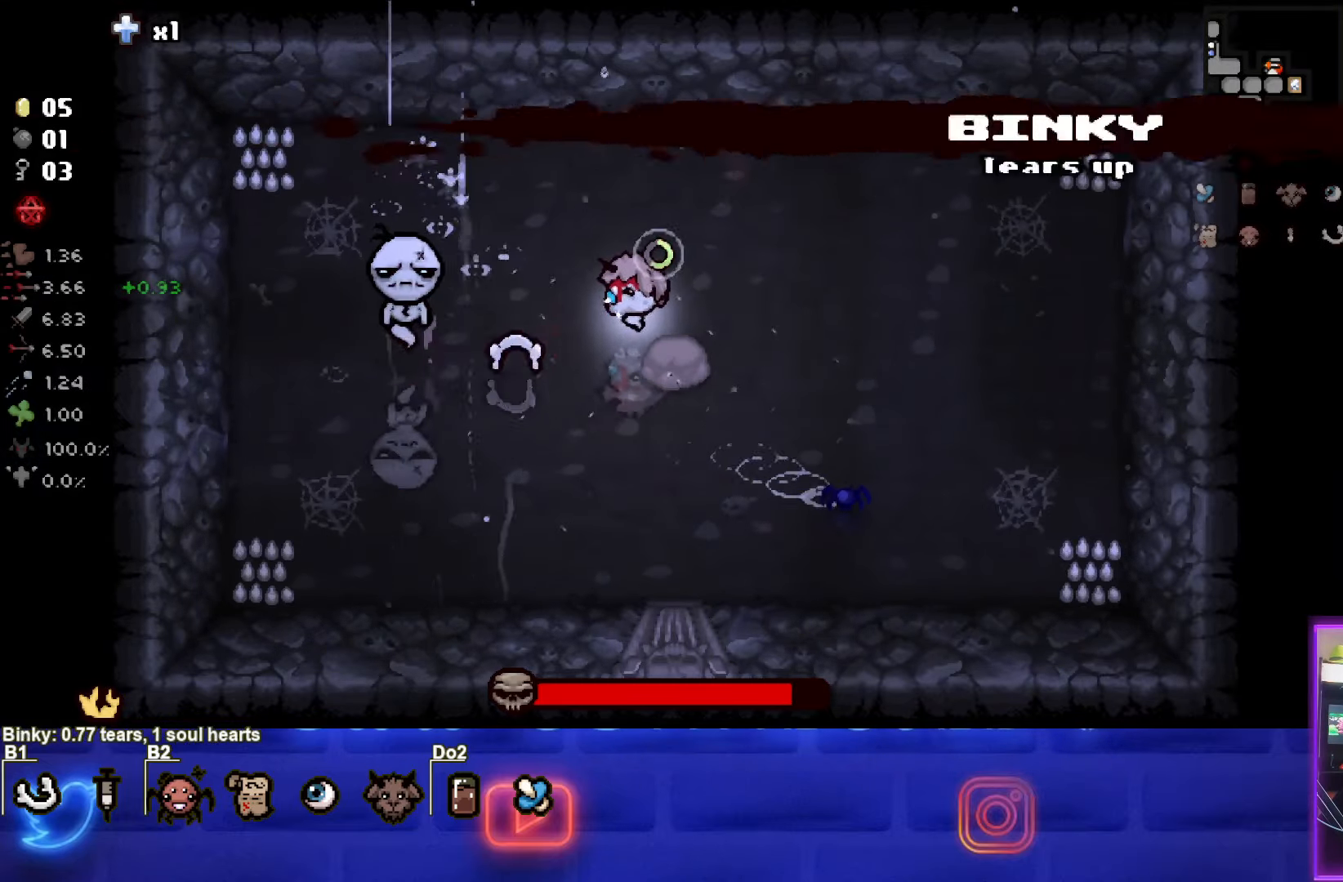
{"buttons": ["SQUARE"], "left_stick": "up-right", "events": [[17, "left_stick", "center"], [267, "left_stick", "down-left"], [400, "SQUARE", "up"], [433, "left_stick", "center"], [483, "SQUARE", "down"], [483, "left_stick", "up-right"]]}
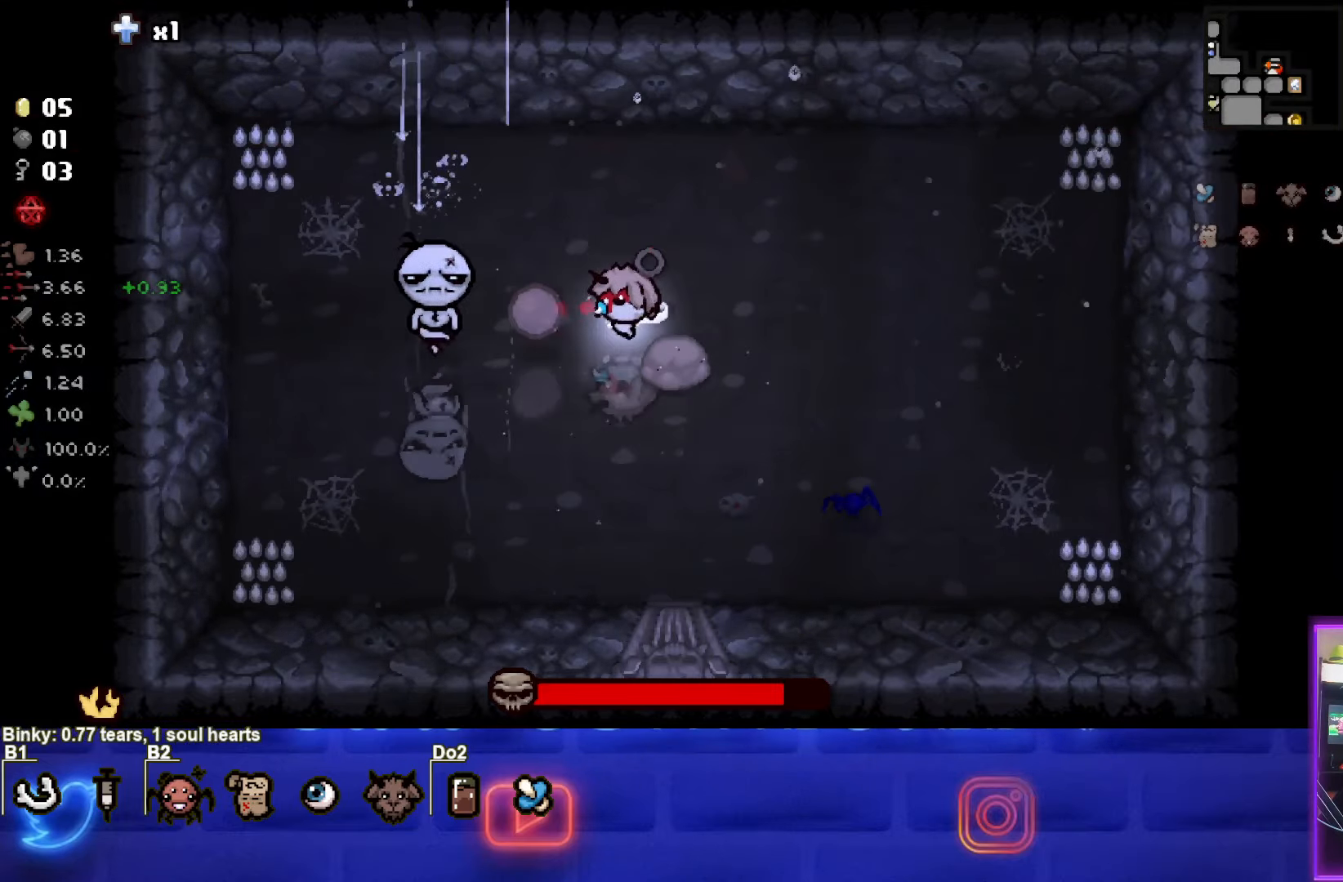
{"buttons": ["SQUARE"], "left_stick": "down", "events": [[300, "left_stick", "center"], [400, "left_stick", "down"]]}
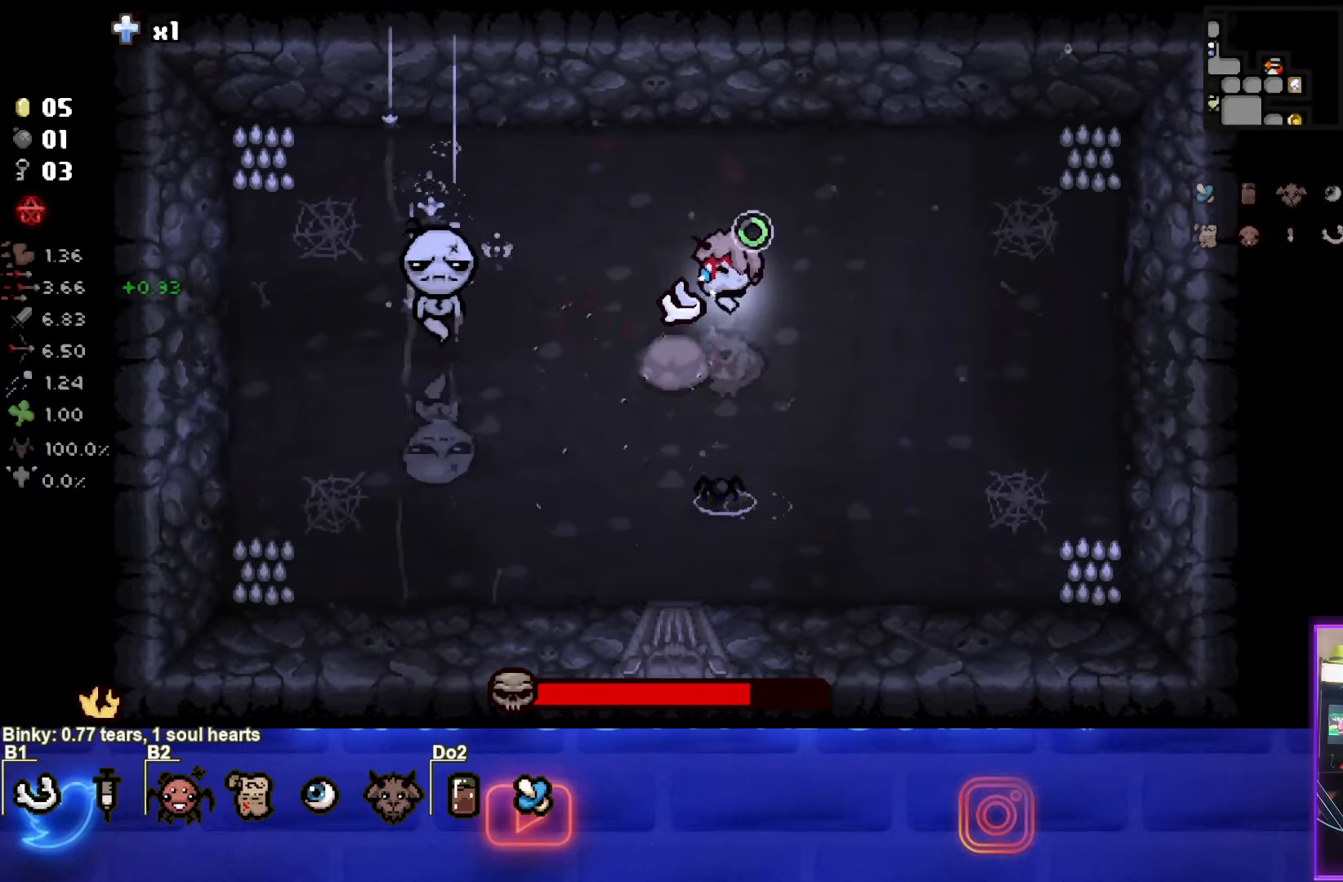
{"buttons": ["SQUARE"], "left_stick": "right", "events": [[33, "left_stick", "down-left"], [200, "SQUARE", "up"], [217, "left_stick", "center"], [283, "left_stick", "right"], [300, "SQUARE", "down"]]}
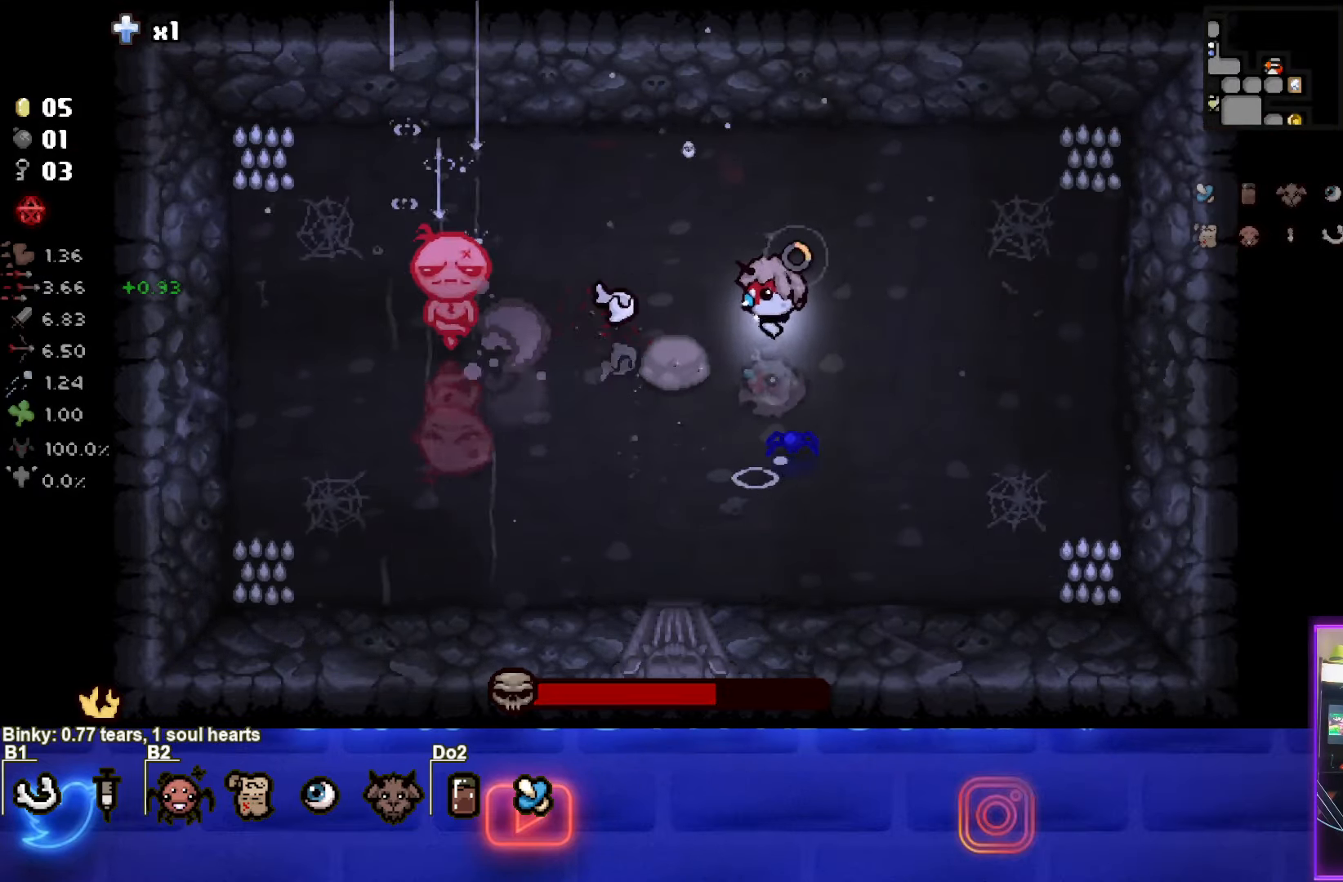
{"buttons": ["SQUARE"], "left_stick": "left", "events": [[100, "left_stick", "center"], [200, "left_stick", "down-left"], [350, "left_stick", "left"]]}
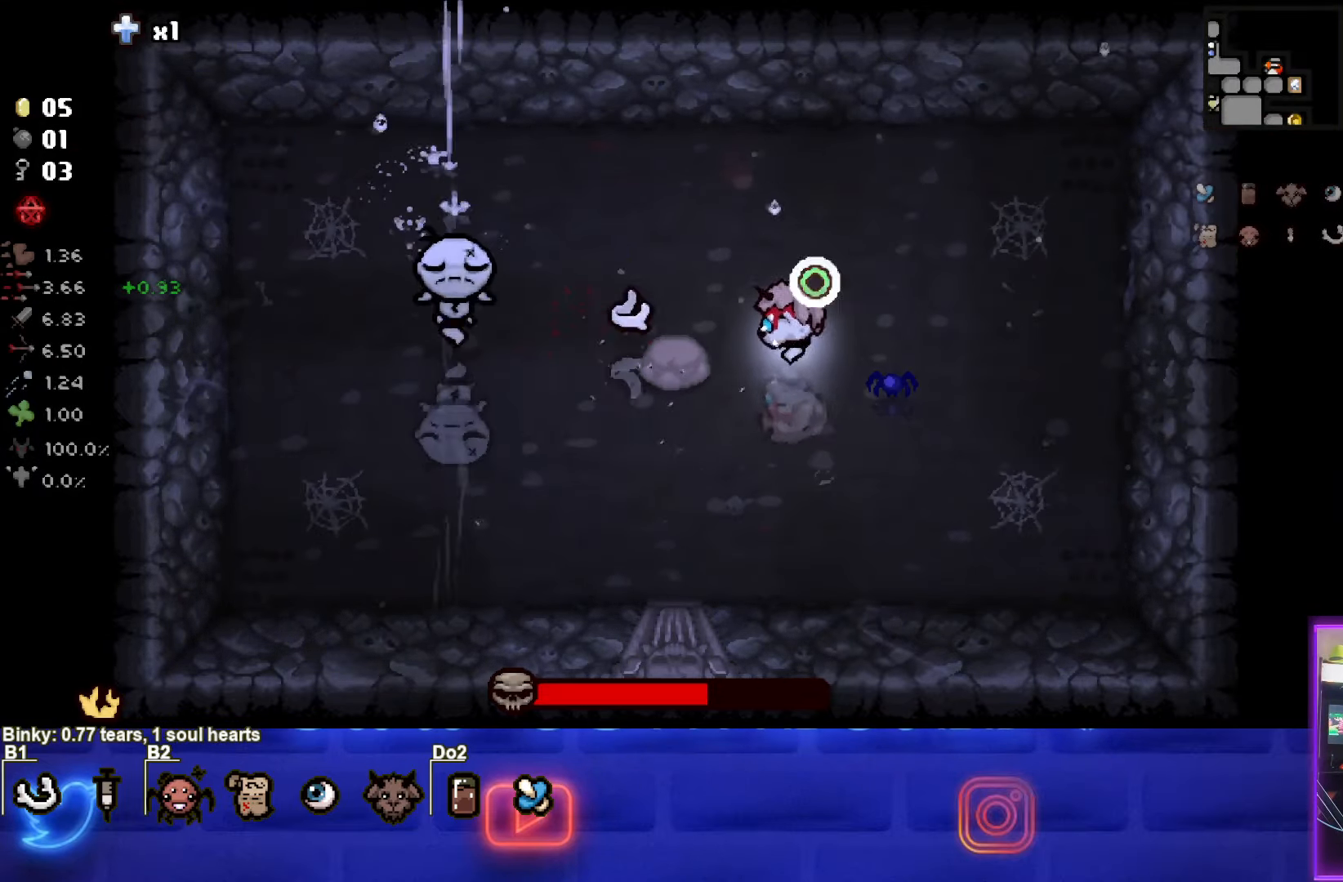
{"buttons": ["SQUARE"], "left_stick": "right", "events": [[33, "SQUARE", "up"], [117, "left_stick", "right"], [133, "SQUARE", "down"]]}
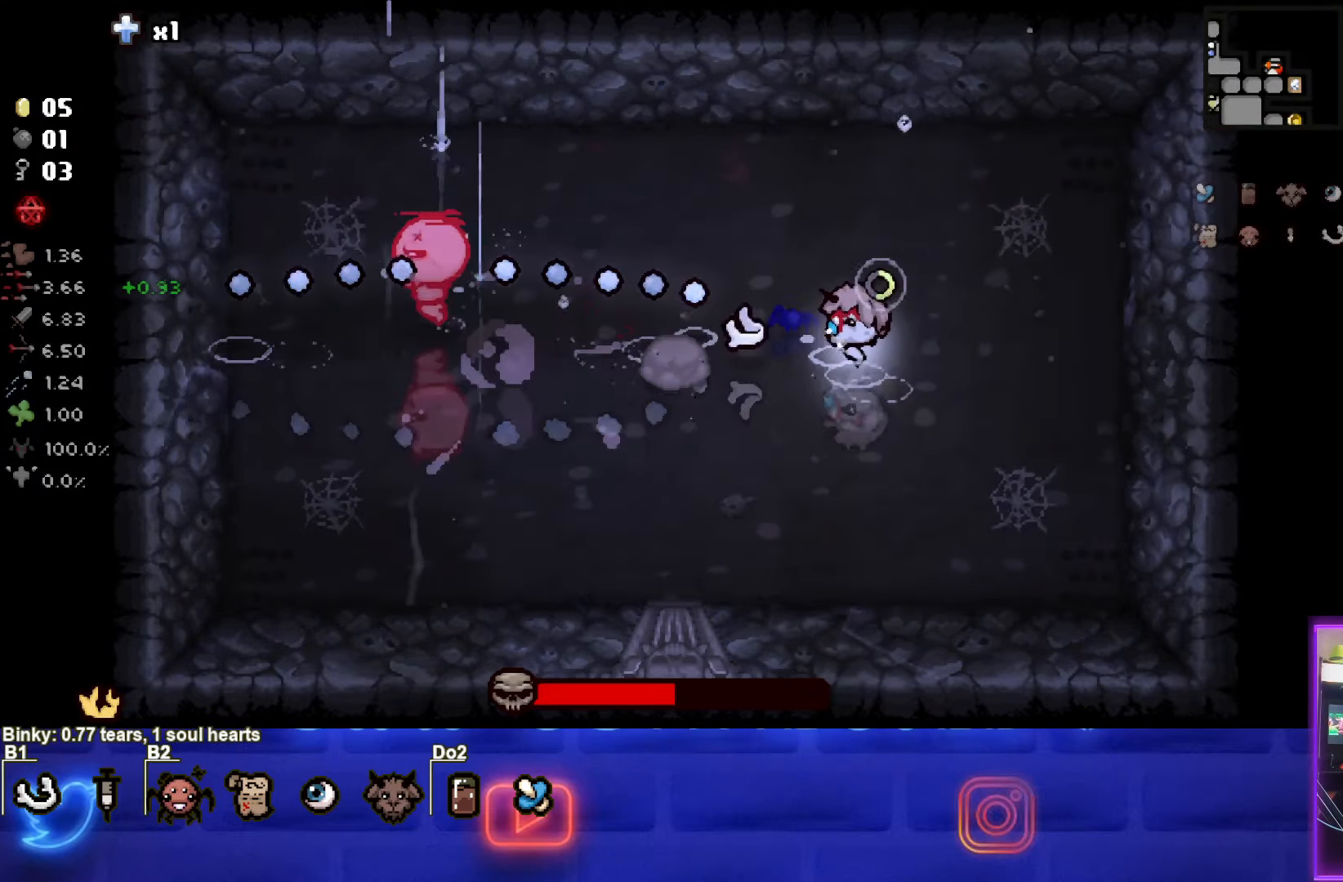
{"buttons": ["SQUARE"], "left_stick": "up-left", "events": [[167, "left_stick", "up-left"]]}
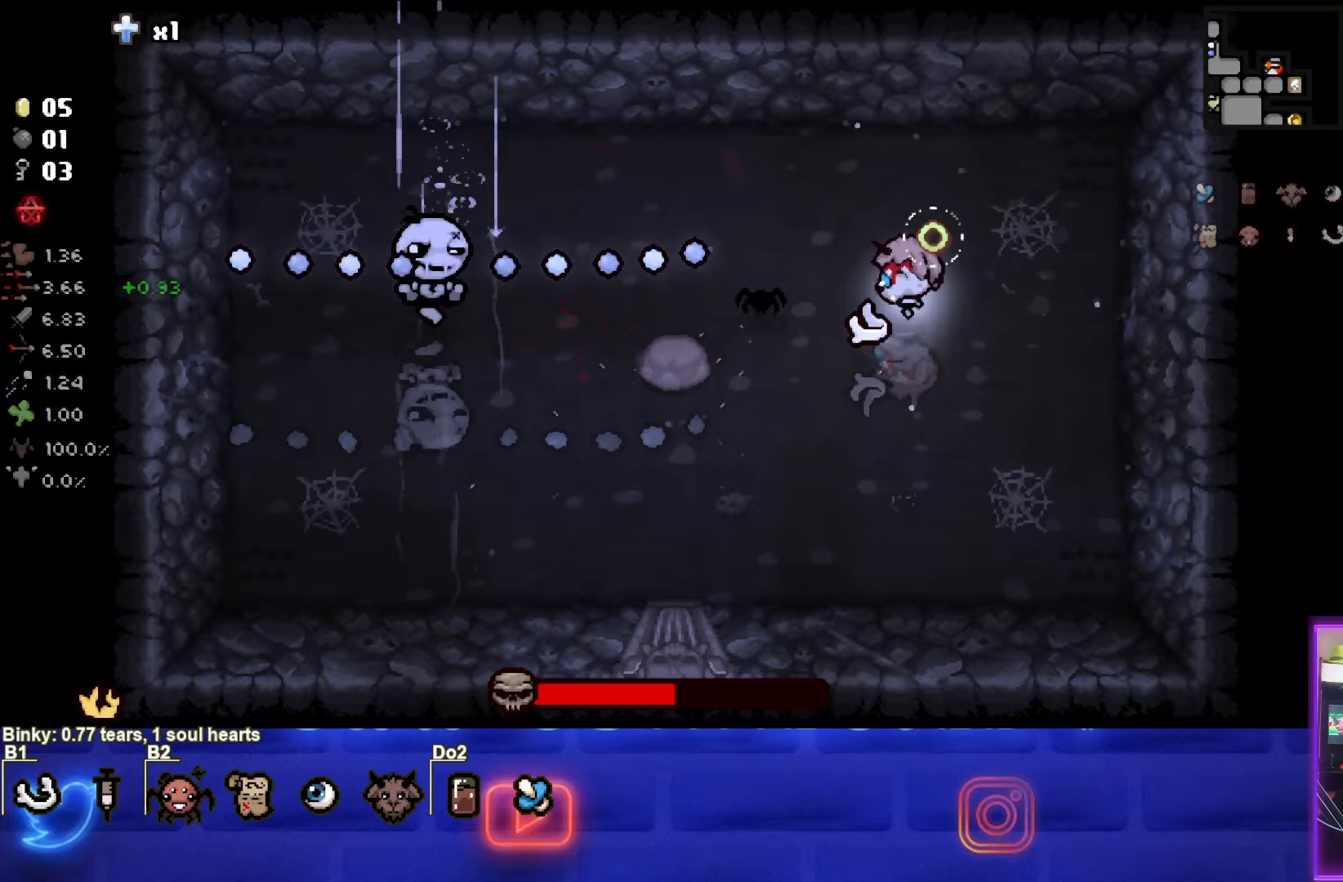
{"buttons": ["TRIANGLE"], "left_stick": "down-right", "events": [[183, "left_stick", "center"], [317, "left_stick", "down-right"], [500, "SQUARE", "up"], [500, "TRIANGLE", "down"]]}